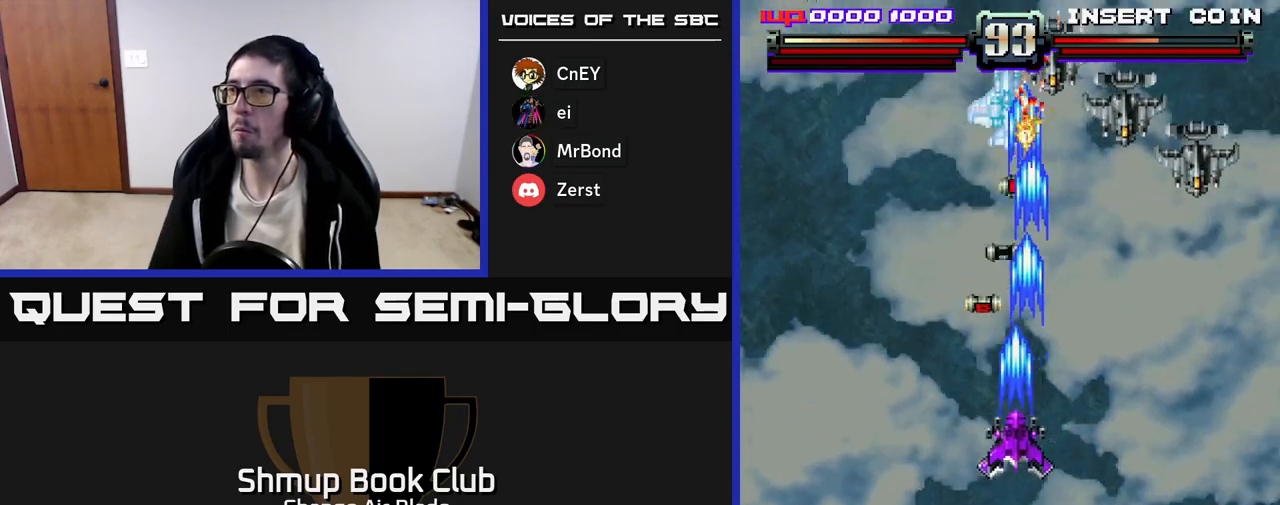
Gameplay with a controller (Xbox layout); each line is a JSON object with the inputs held at the frame after it. "events" lists button and stick changes between this image and that frame as [ms after this image, input, new state], when the widget could be followed in between.
{"buttons": ["A", "DPAD_UP", "DPAD_LEFT"], "left_stick": "center", "right_stick": "center", "events": [[17, "DPAD_LEFT", "up"], [33, "DPAD_UP", "up"], [50, "DPAD_RIGHT", "down"], [117, "DPAD_RIGHT", "up"], [133, "DPAD_UP", "down"], [150, "DPAD_LEFT", "down"], [283, "DPAD_LEFT", "up"], [283, "DPAD_UP", "up"], [300, "DPAD_RIGHT", "down"], [450, "DPAD_UP", "down"], [467, "DPAD_RIGHT", "up"], [500, "DPAD_LEFT", "down"]]}
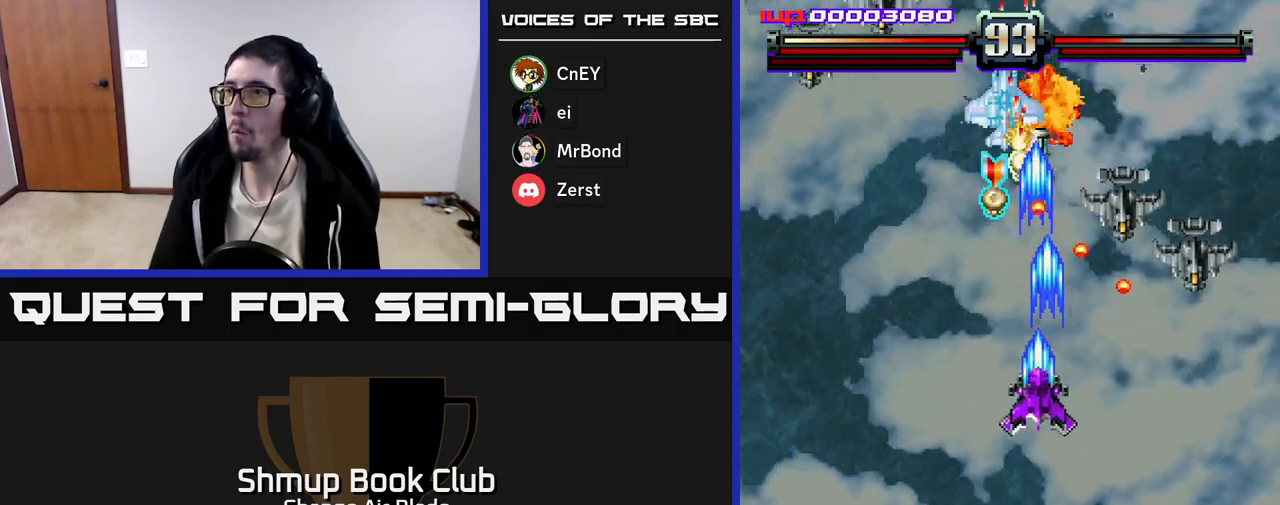
{"buttons": ["DPAD_DOWN", "DPAD_LEFT"], "left_stick": "center", "right_stick": "center", "events": [[33, "DPAD_UP", "up"], [67, "DPAD_DOWN", "down"], [67, "DPAD_LEFT", "up"], [167, "DPAD_RIGHT", "down"], [233, "DPAD_RIGHT", "up"], [300, "A", "up"], [367, "DPAD_LEFT", "down"]]}
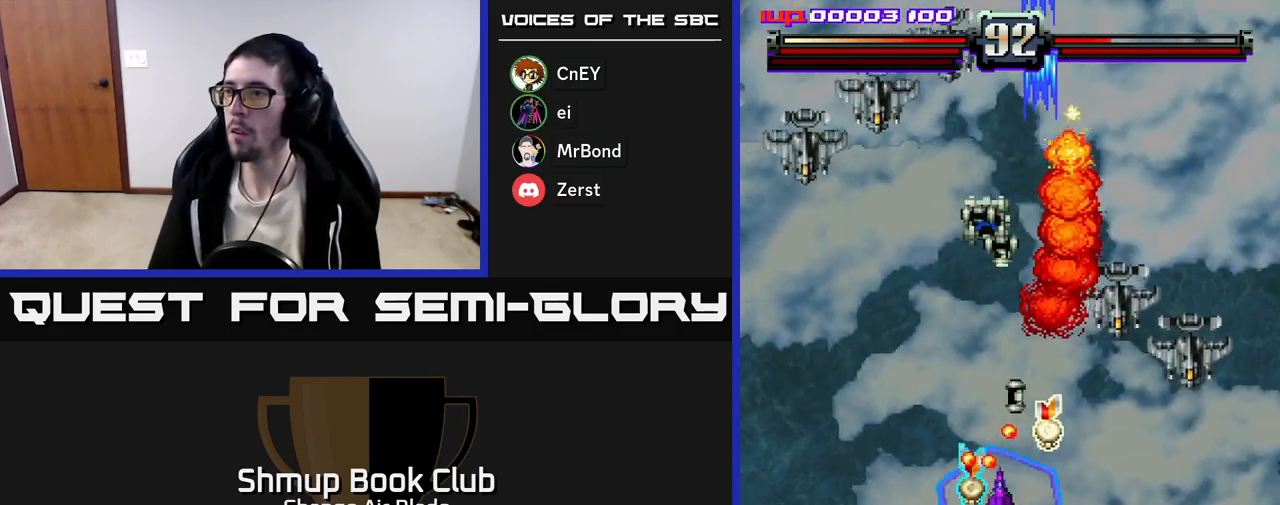
{"buttons": ["DPAD_DOWN", "DPAD_LEFT"], "left_stick": "center", "right_stick": "center", "events": [[67, "DPAD_LEFT", "up"], [117, "DPAD_RIGHT", "down"], [350, "DPAD_RIGHT", "up"], [367, "DPAD_LEFT", "down"], [383, "DPAD_DOWN", "up"], [467, "DPAD_DOWN", "down"]]}
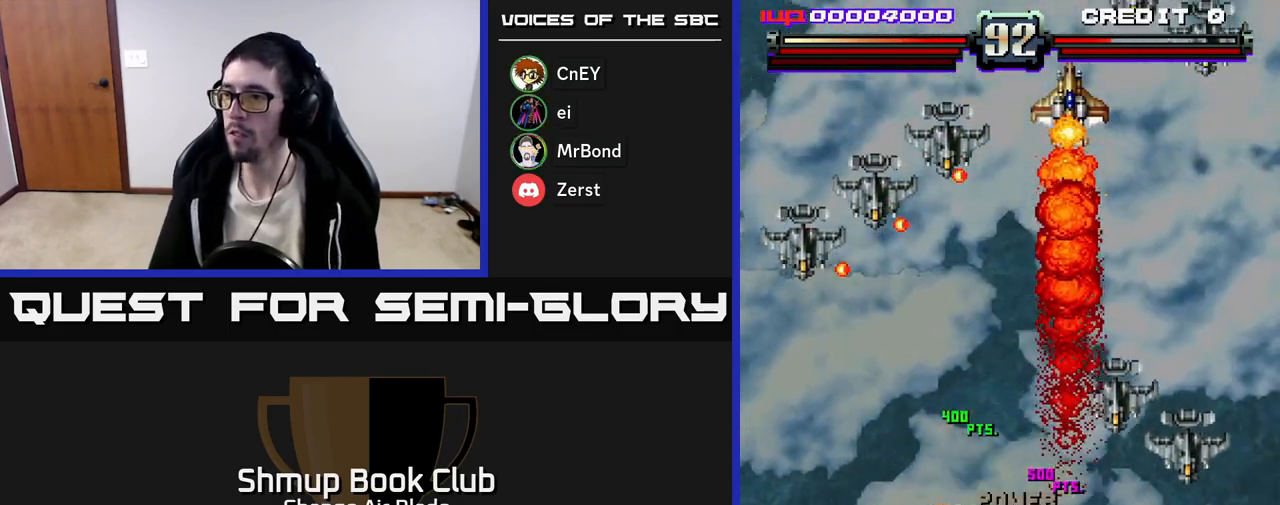
{"buttons": ["A", "DPAD_UP", "DPAD_RIGHT"], "left_stick": "center", "right_stick": "center", "events": [[17, "DPAD_LEFT", "up"], [33, "A", "down"], [50, "DPAD_RIGHT", "down"], [67, "DPAD_RIGHT", "up"], [100, "DPAD_LEFT", "down"], [167, "DPAD_DOWN", "up"], [433, "DPAD_LEFT", "up"], [450, "DPAD_RIGHT", "down"], [467, "DPAD_UP", "down"]]}
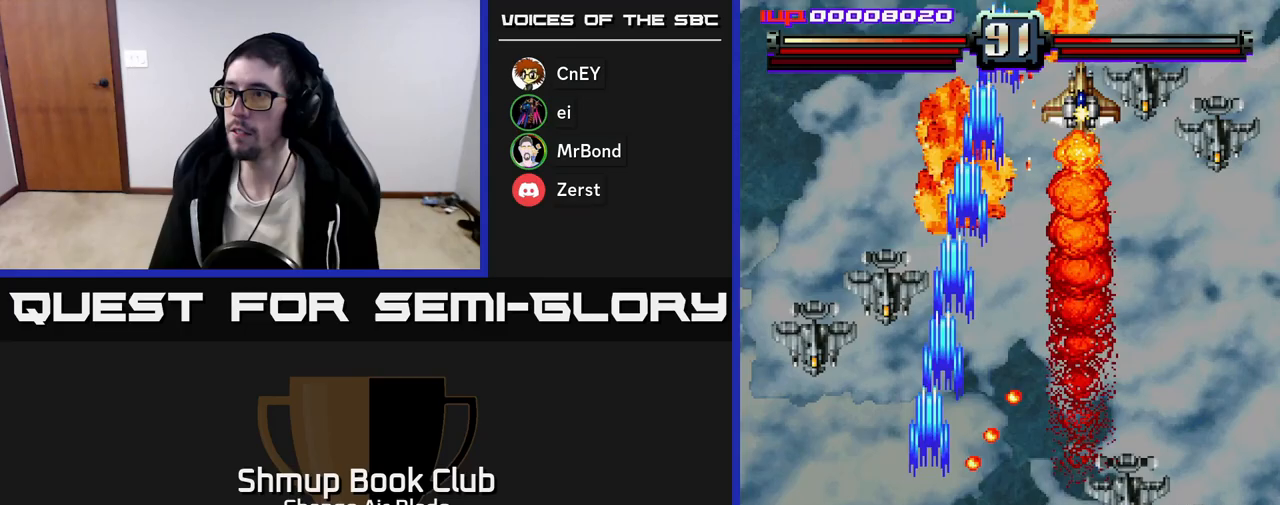
{"buttons": ["A", "DPAD_RIGHT"], "left_stick": "center", "right_stick": "center", "events": [[67, "DPAD_RIGHT", "up"], [83, "DPAD_LEFT", "down"], [100, "DPAD_UP", "up"], [483, "DPAD_LEFT", "up"], [500, "DPAD_RIGHT", "down"]]}
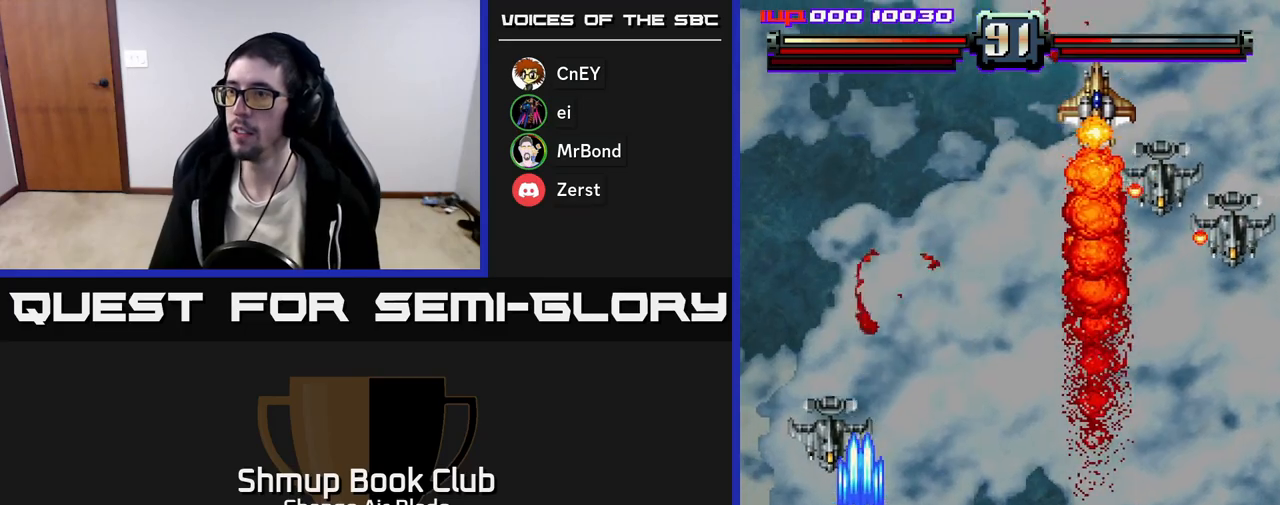
{"buttons": ["DPAD_RIGHT"], "left_stick": "center", "right_stick": "center", "events": [[33, "DPAD_UP", "down"], [67, "A", "up"], [267, "DPAD_UP", "up"]]}
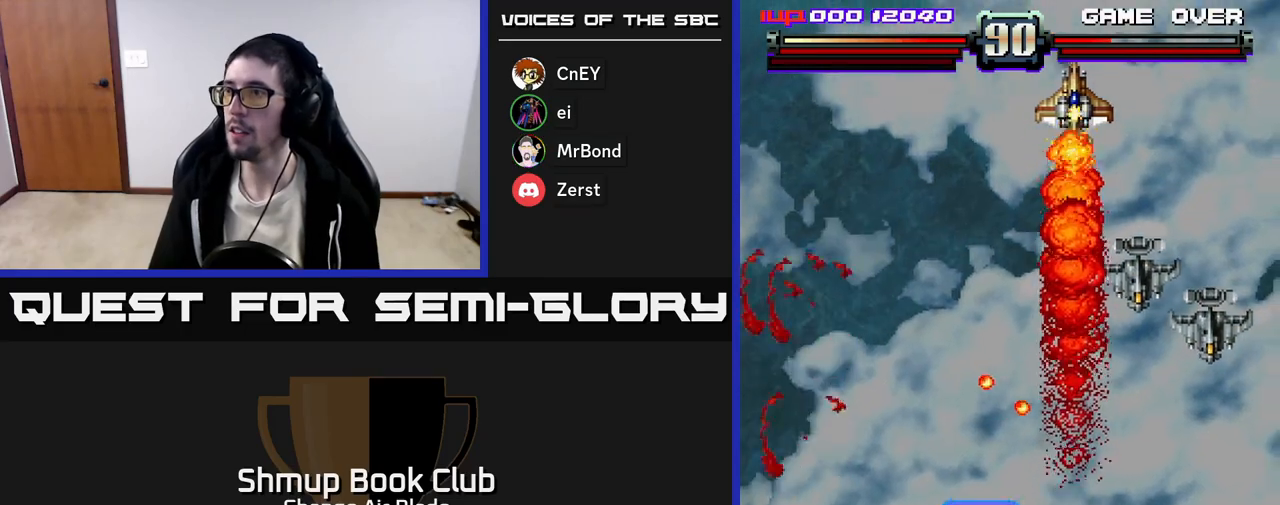
{"buttons": ["A", "DPAD_RIGHT"], "left_stick": "center", "right_stick": "center", "events": [[83, "A", "down"], [83, "DPAD_DOWN", "down"], [133, "DPAD_DOWN", "up"]]}
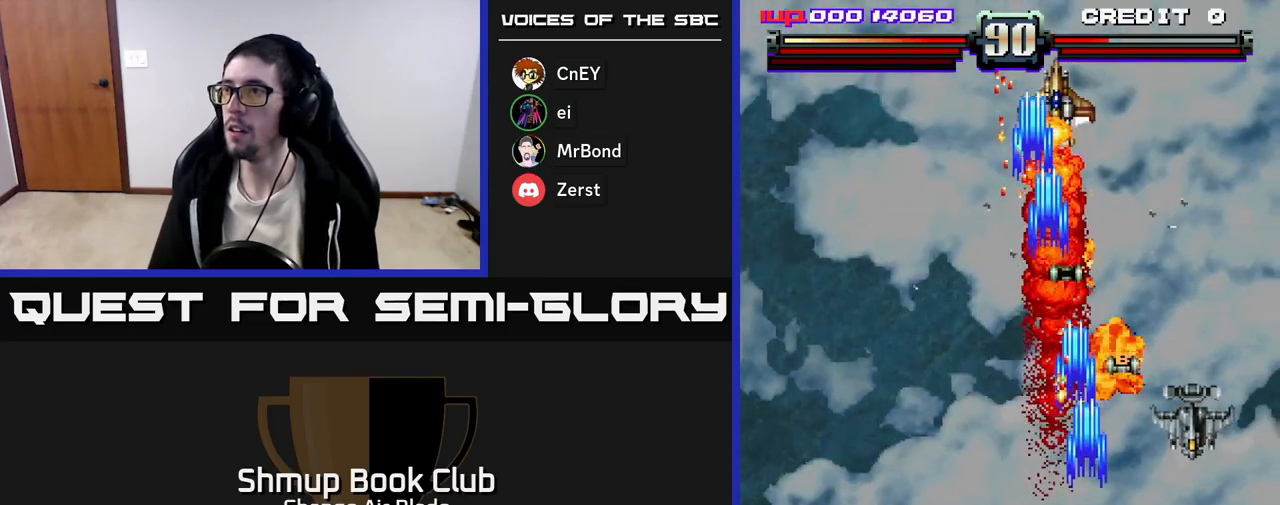
{"buttons": ["A", "X", "DPAD_UP"], "left_stick": "center", "right_stick": "center", "events": [[33, "DPAD_RIGHT", "up"], [67, "DPAD_LEFT", "down"], [67, "DPAD_UP", "down"], [300, "DPAD_LEFT", "up"], [467, "X", "down"]]}
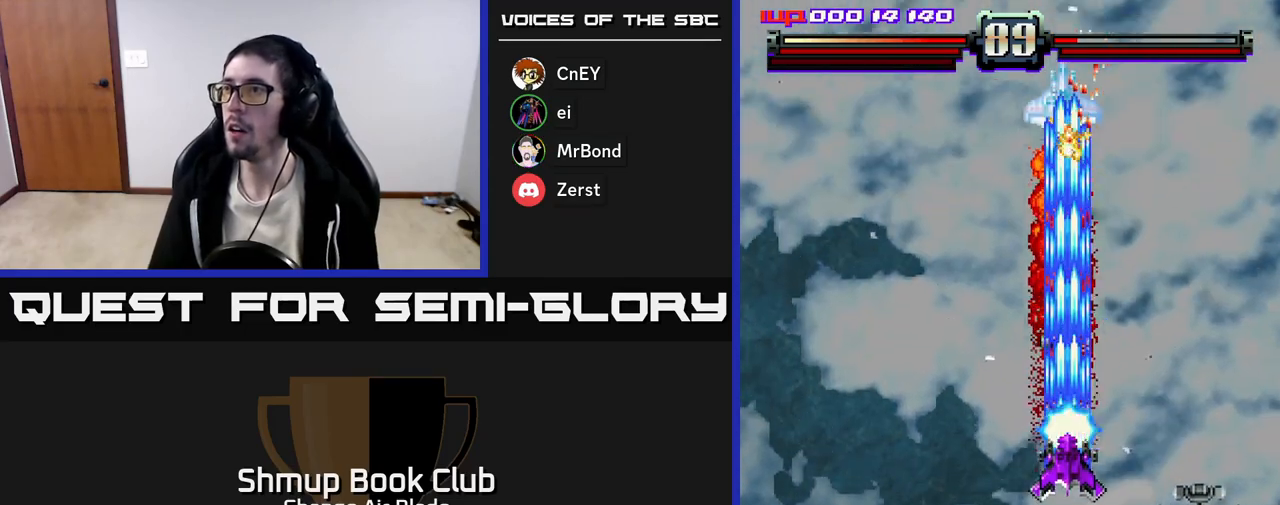
{"buttons": ["A", "DPAD_DOWN", "DPAD_RIGHT"], "left_stick": "center", "right_stick": "center", "events": [[83, "X", "up"], [350, "DPAD_LEFT", "down"], [433, "DPAD_UP", "up"], [450, "DPAD_LEFT", "up"], [467, "DPAD_RIGHT", "down"], [483, "DPAD_DOWN", "down"]]}
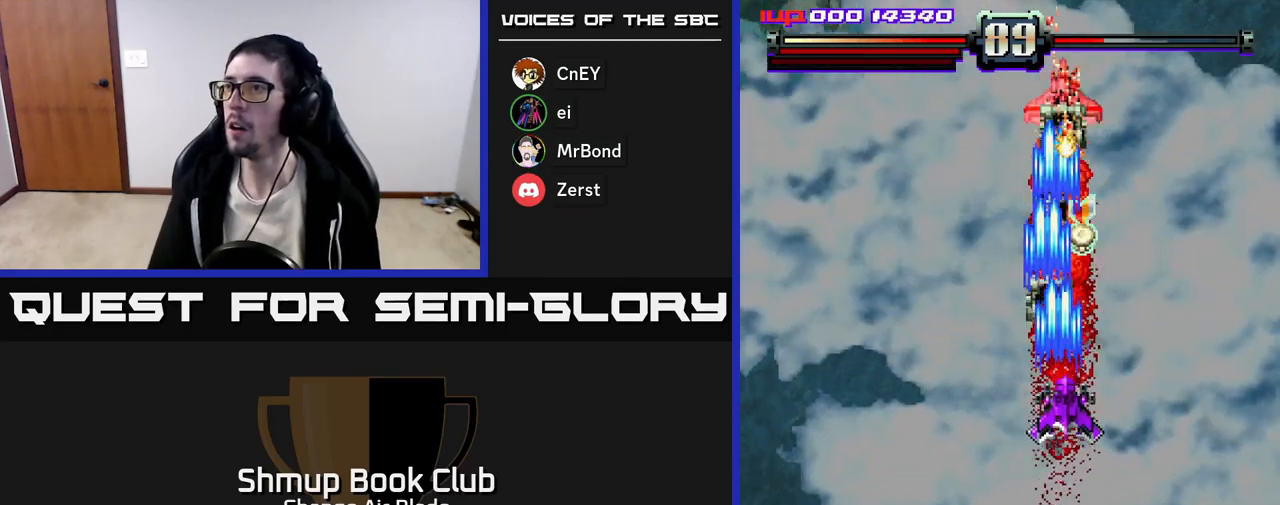
{"buttons": ["A", "DPAD_DOWN"], "left_stick": "center", "right_stick": "center", "events": [[50, "DPAD_RIGHT", "up"]]}
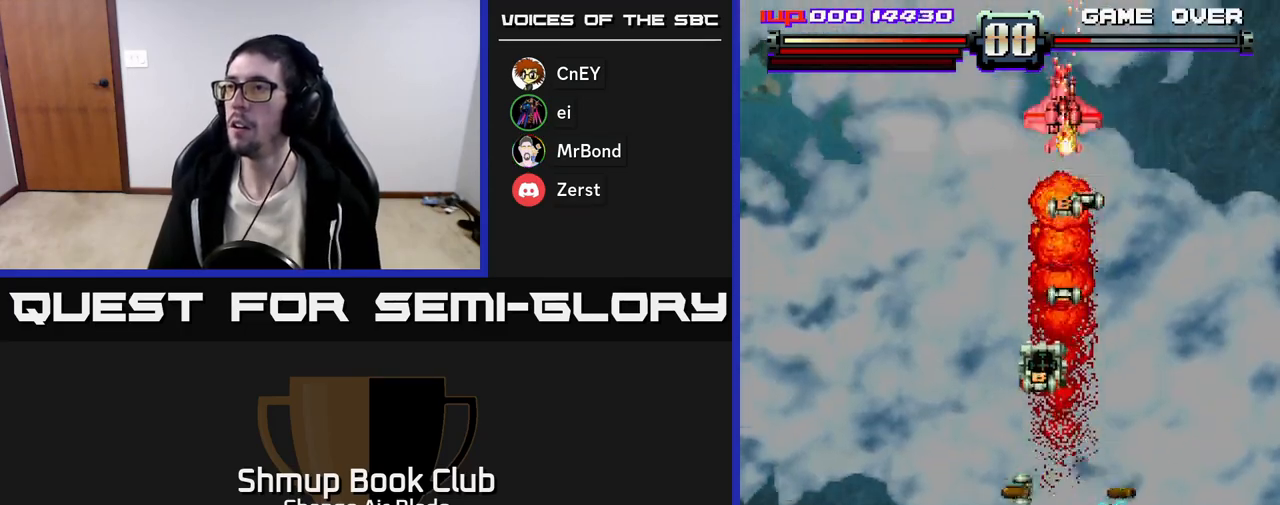
{"buttons": ["A", "DPAD_RIGHT"], "left_stick": "center", "right_stick": "center", "events": [[33, "DPAD_RIGHT", "down"], [50, "DPAD_DOWN", "up"], [100, "DPAD_DOWN", "down"], [133, "DPAD_RIGHT", "up"], [150, "DPAD_DOWN", "up"], [150, "DPAD_LEFT", "down"], [333, "DPAD_DOWN", "down"], [333, "DPAD_LEFT", "up"], [350, "DPAD_RIGHT", "down"], [367, "DPAD_DOWN", "up"]]}
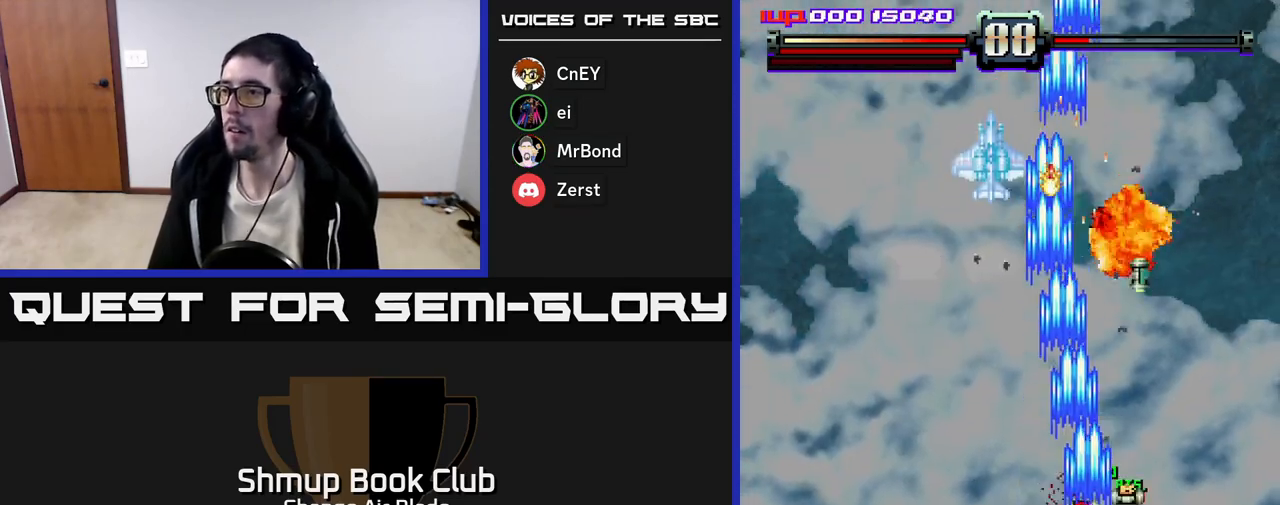
{"buttons": ["A", "DPAD_DOWN"], "left_stick": "center", "right_stick": "center"}
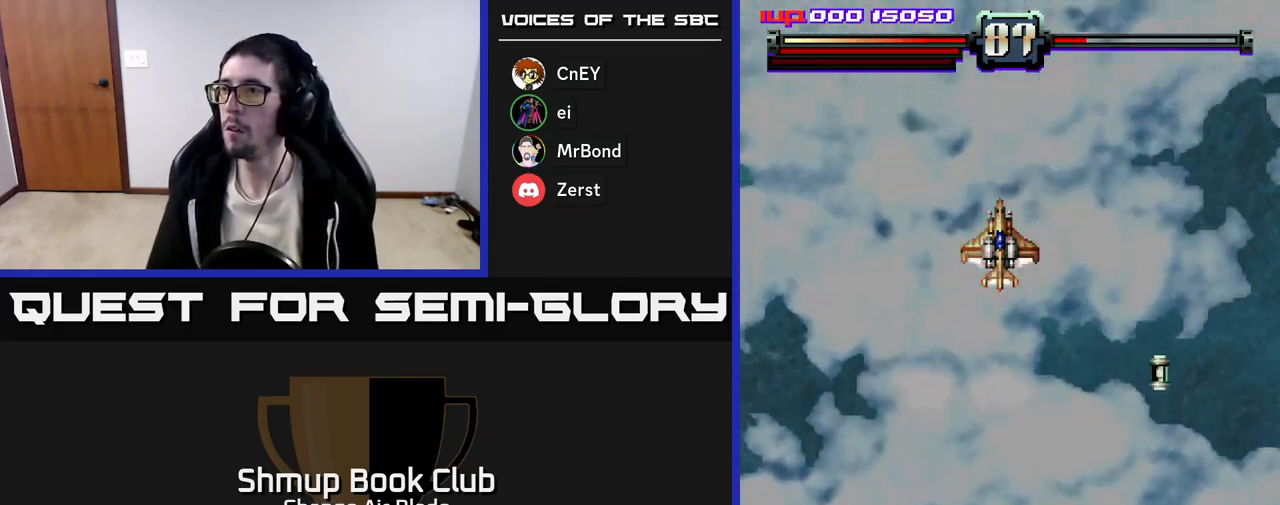
{"buttons": ["DPAD_UP", "DPAD_RIGHT"], "left_stick": "center", "right_stick": "center", "events": [[117, "DPAD_RIGHT", "down"], [183, "DPAD_DOWN", "up"], [250, "A", "up"], [333, "DPAD_UP", "down"]]}
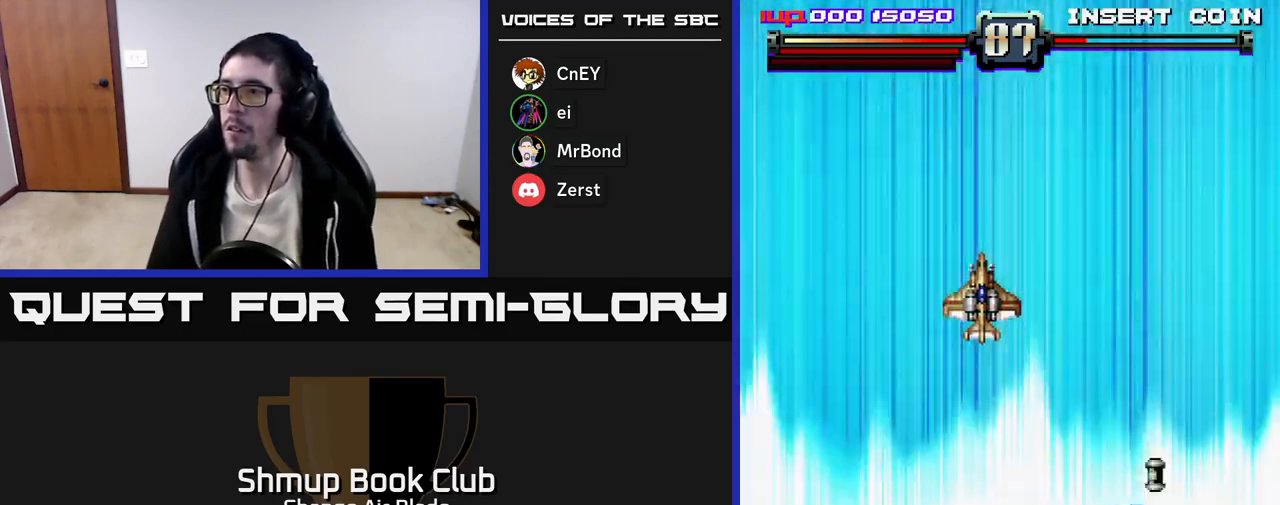
{"buttons": ["DPAD_RIGHT"], "left_stick": "center", "right_stick": "center", "events": [[150, "DPAD_RIGHT", "up"], [183, "DPAD_LEFT", "down"], [183, "DPAD_UP", "up"], [333, "DPAD_LEFT", "up"], [350, "DPAD_RIGHT", "down"], [350, "DPAD_UP", "down"], [483, "DPAD_UP", "up"]]}
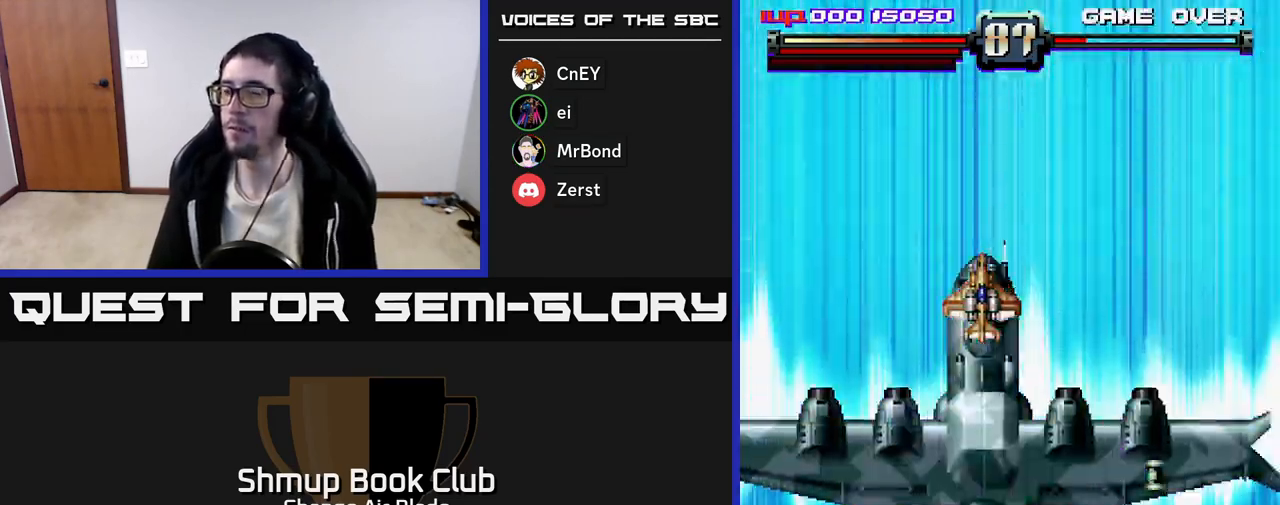
{"buttons": ["DPAD_RIGHT"], "left_stick": "center", "right_stick": "center", "events": [[17, "DPAD_RIGHT", "up"], [283, "DPAD_RIGHT", "down"], [283, "DPAD_UP", "down"], [367, "DPAD_UP", "up"]]}
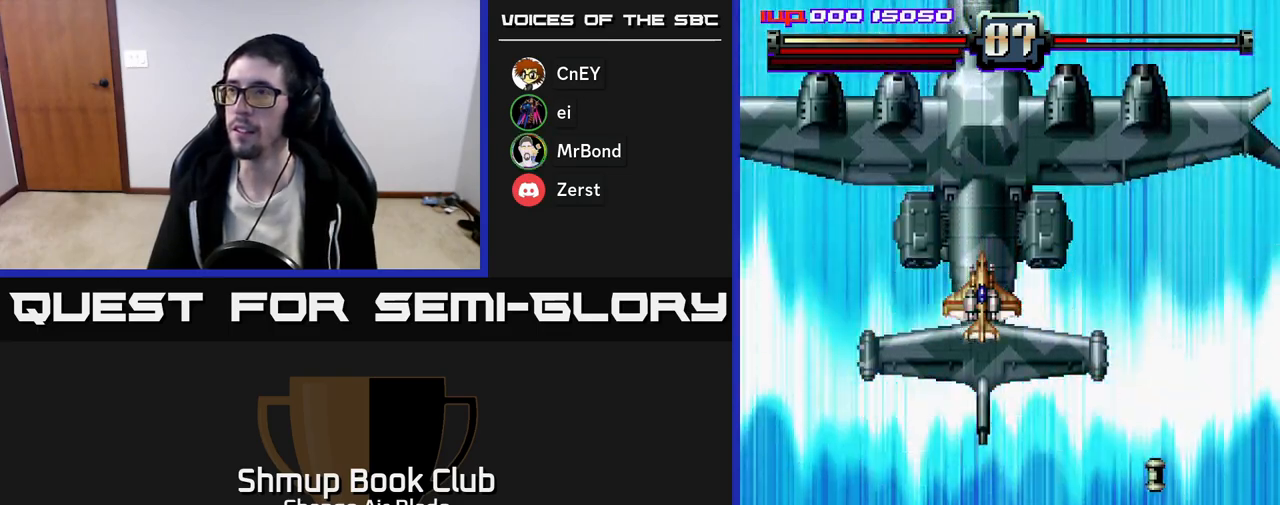
{"buttons": ["DPAD_UP", "DPAD_RIGHT"], "left_stick": "center", "right_stick": "center", "events": [[83, "DPAD_RIGHT", "up"], [267, "DPAD_RIGHT", "down"], [283, "DPAD_UP", "down"]]}
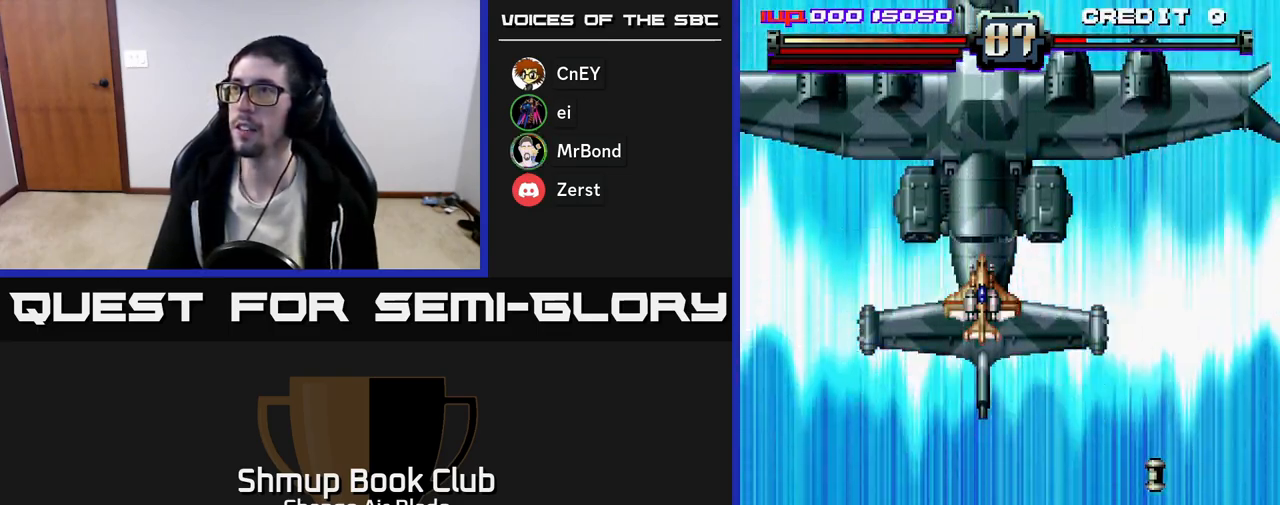
{"buttons": ["DPAD_UP", "DPAD_RIGHT"], "left_stick": "center", "right_stick": "center", "events": []}
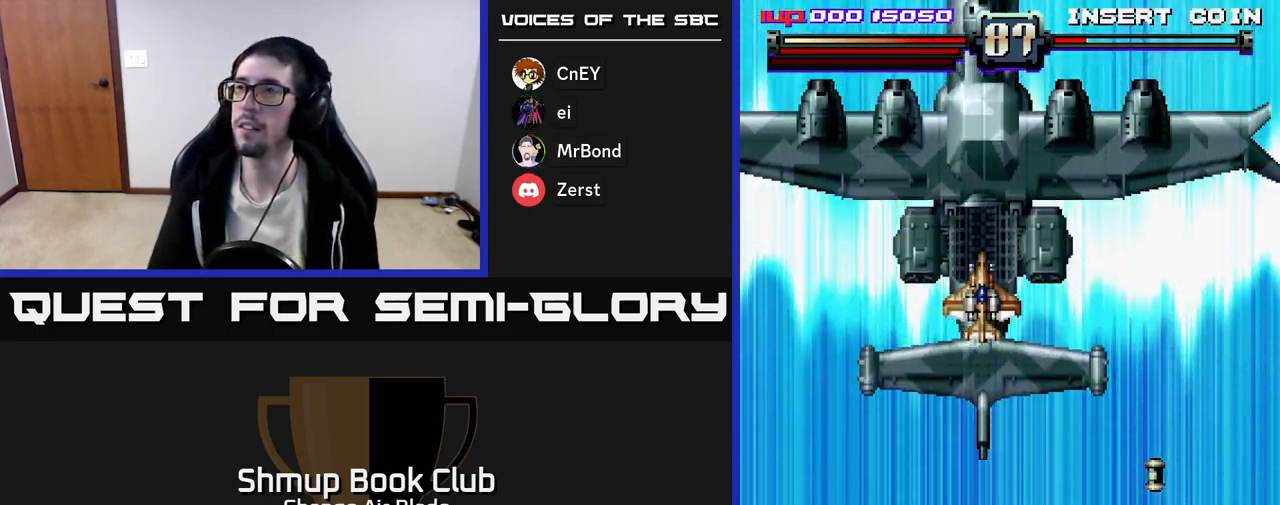
{"buttons": ["DPAD_UP", "DPAD_RIGHT"], "left_stick": "center", "right_stick": "center", "events": []}
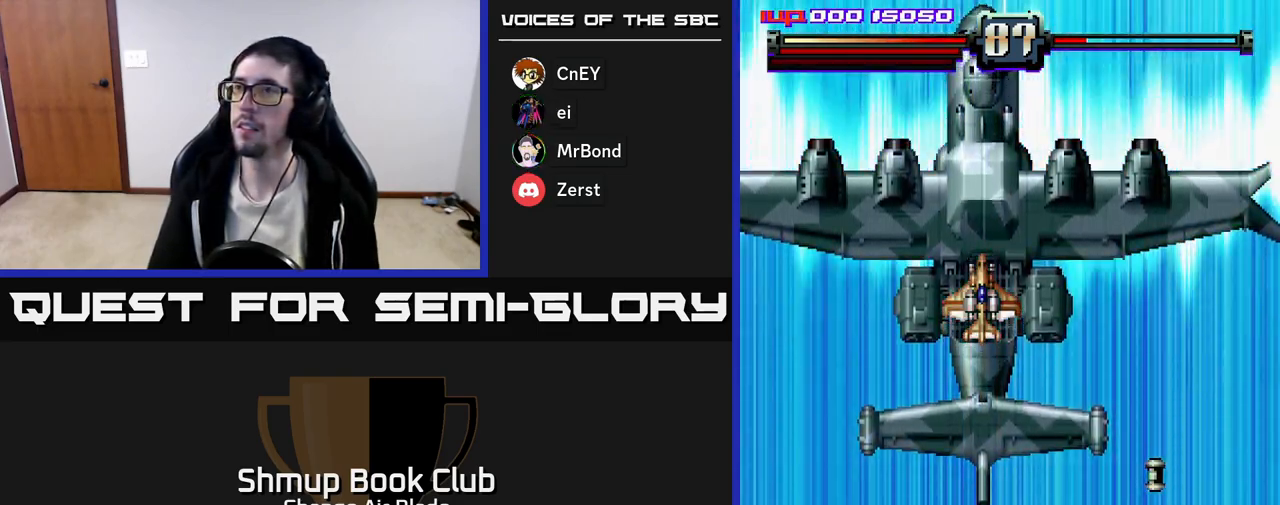
{"buttons": ["DPAD_UP", "DPAD_RIGHT"], "left_stick": "center", "right_stick": "center", "events": []}
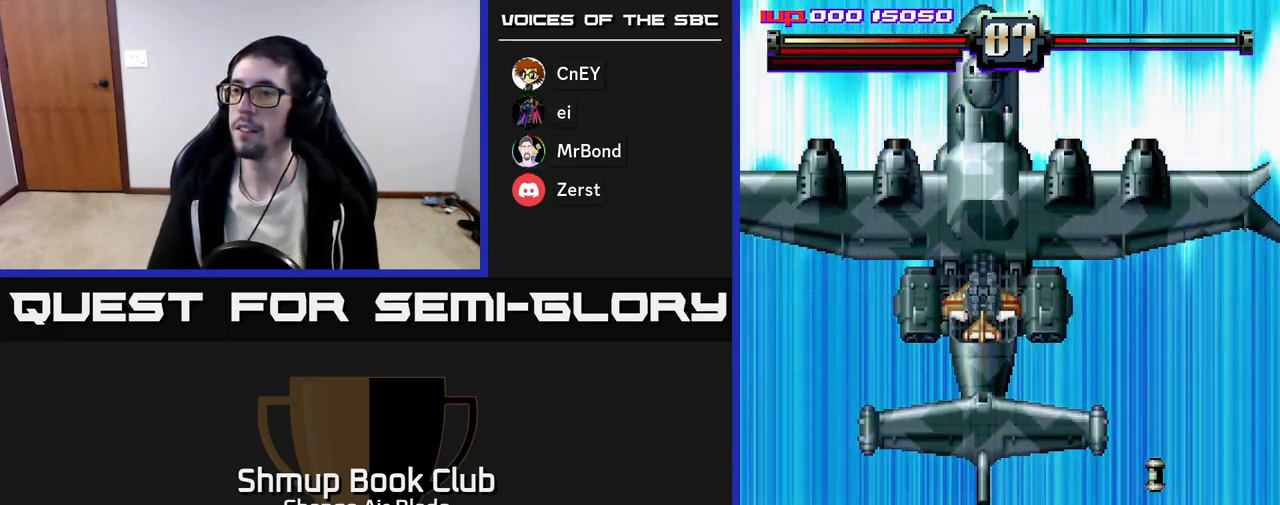
{"buttons": ["DPAD_UP", "DPAD_RIGHT"], "left_stick": "center", "right_stick": "center", "events": []}
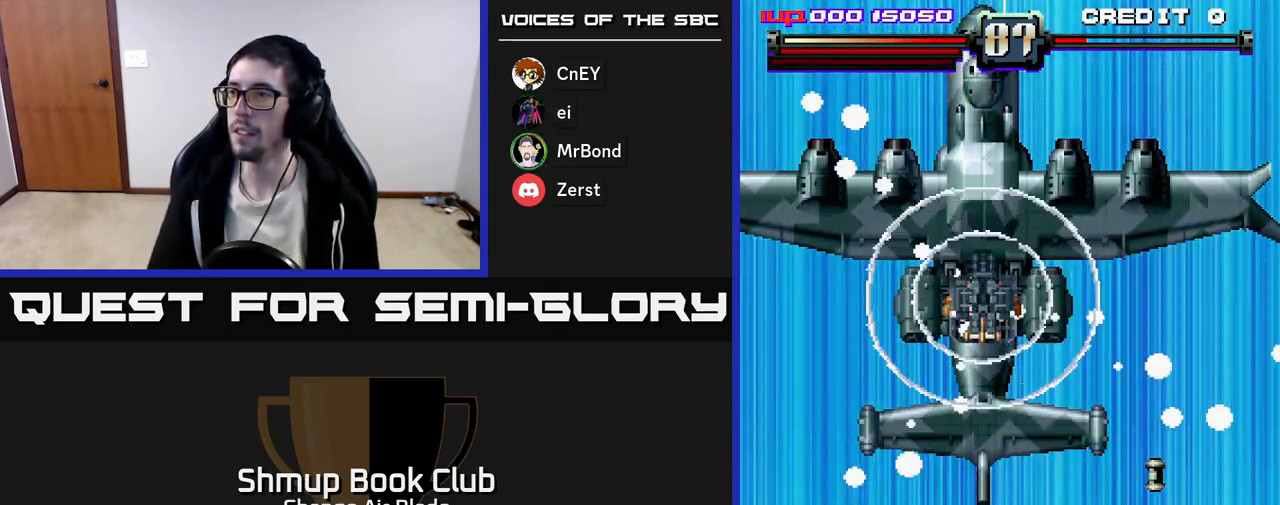
{"buttons": ["DPAD_UP", "DPAD_RIGHT"], "left_stick": "center", "right_stick": "center", "events": []}
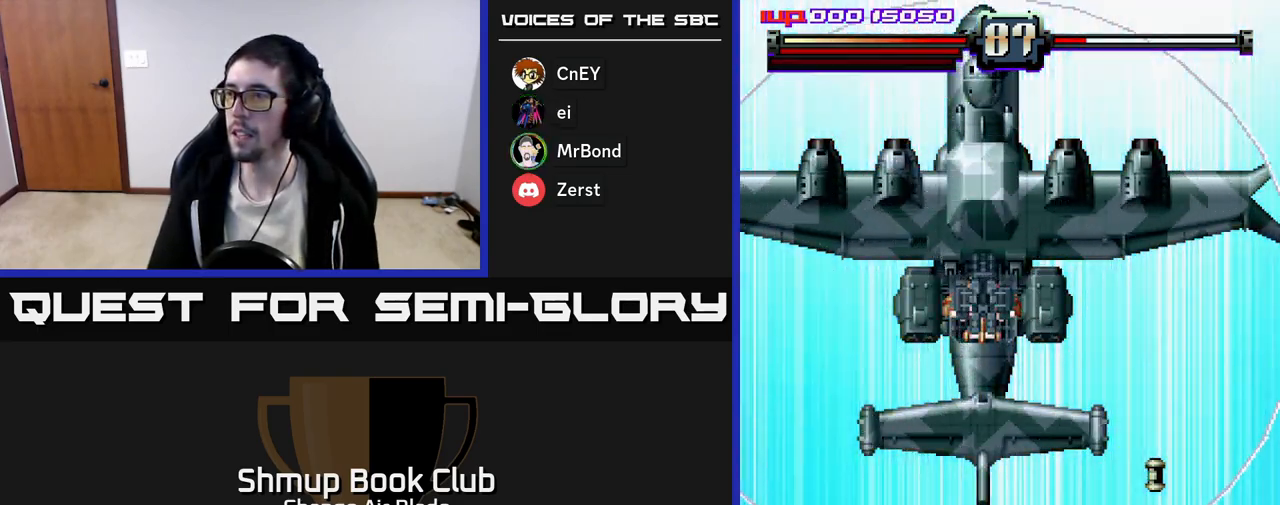
{"buttons": ["DPAD_UP", "DPAD_RIGHT"], "left_stick": "center", "right_stick": "center", "events": []}
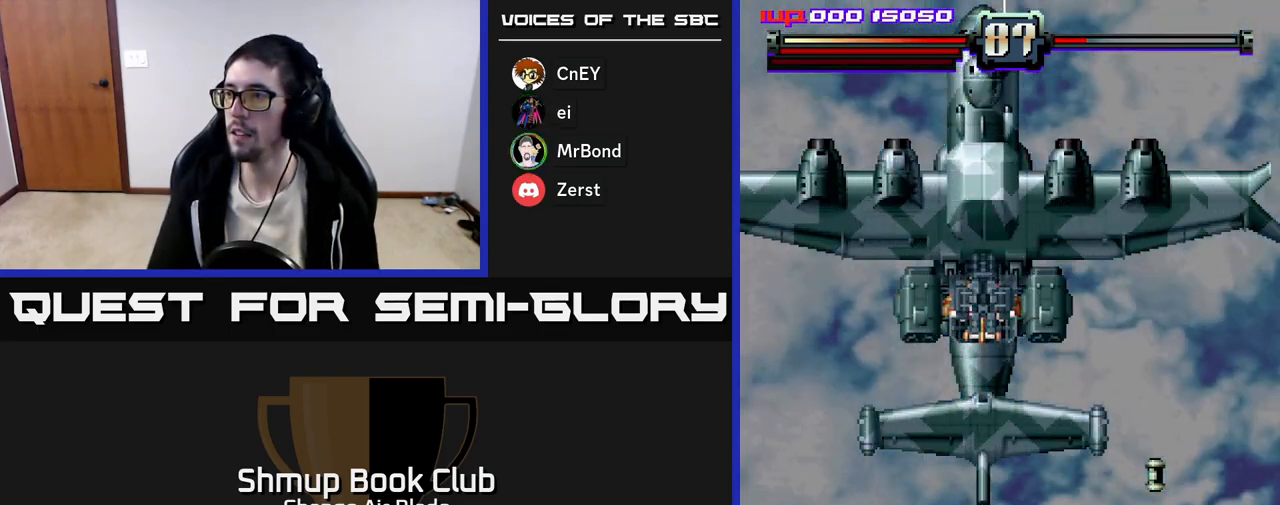
{"buttons": ["A", "DPAD_LEFT"], "left_stick": "center", "right_stick": "center", "events": [[300, "DPAD_RIGHT", "up"], [317, "DPAD_LEFT", "down"], [333, "DPAD_UP", "up"], [483, "A", "down"]]}
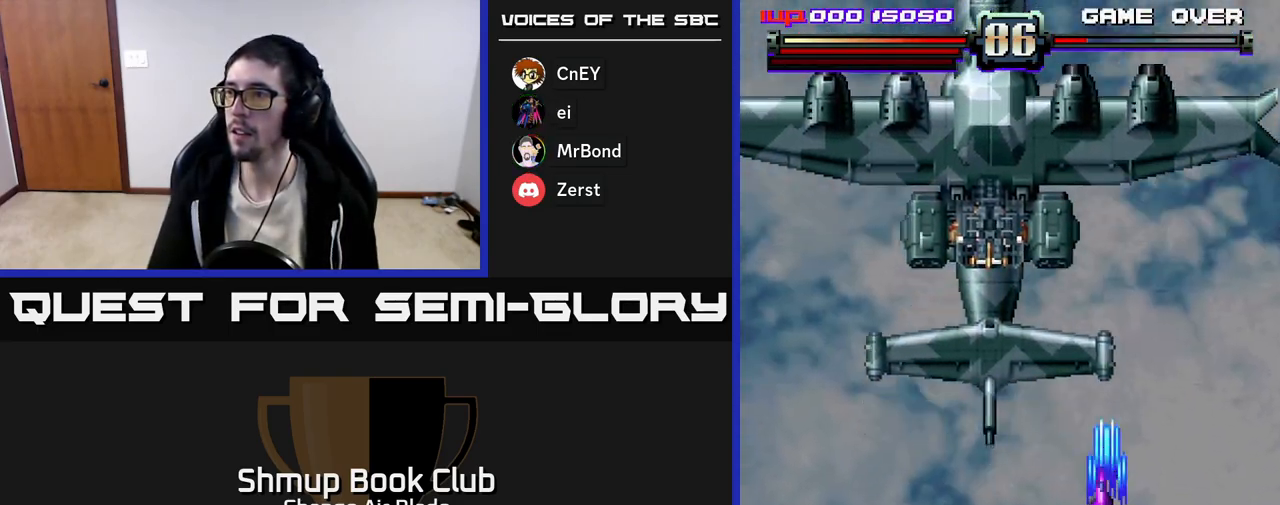
{"buttons": ["A", "DPAD_DOWN"], "left_stick": "center", "right_stick": "center", "events": [[283, "DPAD_DOWN", "down"], [350, "DPAD_LEFT", "up"], [367, "DPAD_LEFT", "down"], [483, "DPAD_LEFT", "up"]]}
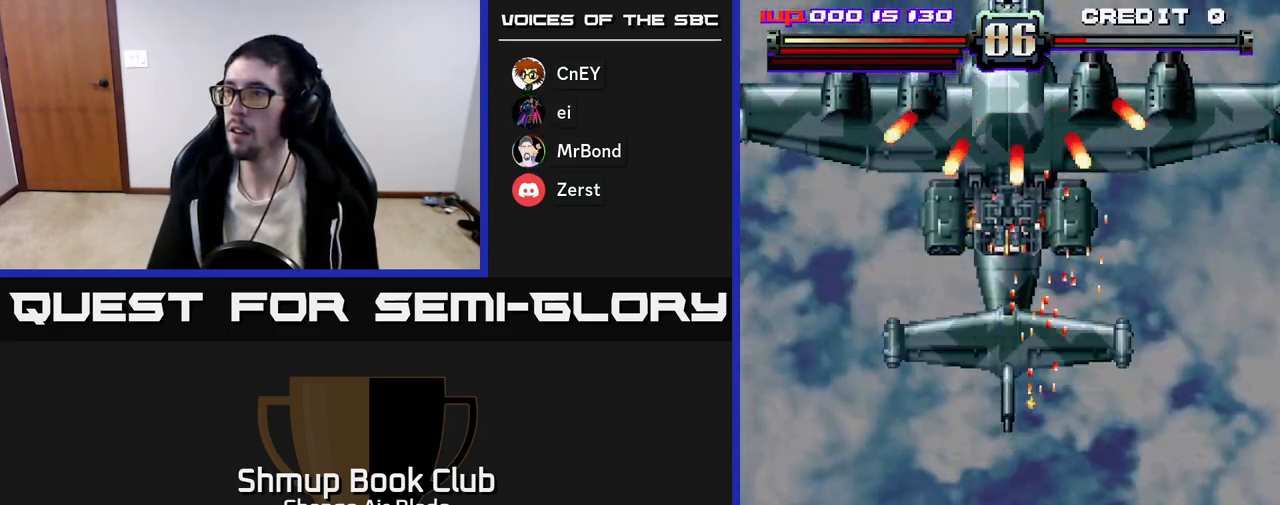
{"buttons": ["A", "DPAD_LEFT"], "left_stick": "center", "right_stick": "center", "events": [[450, "DPAD_LEFT", "down"], [467, "DPAD_DOWN", "up"]]}
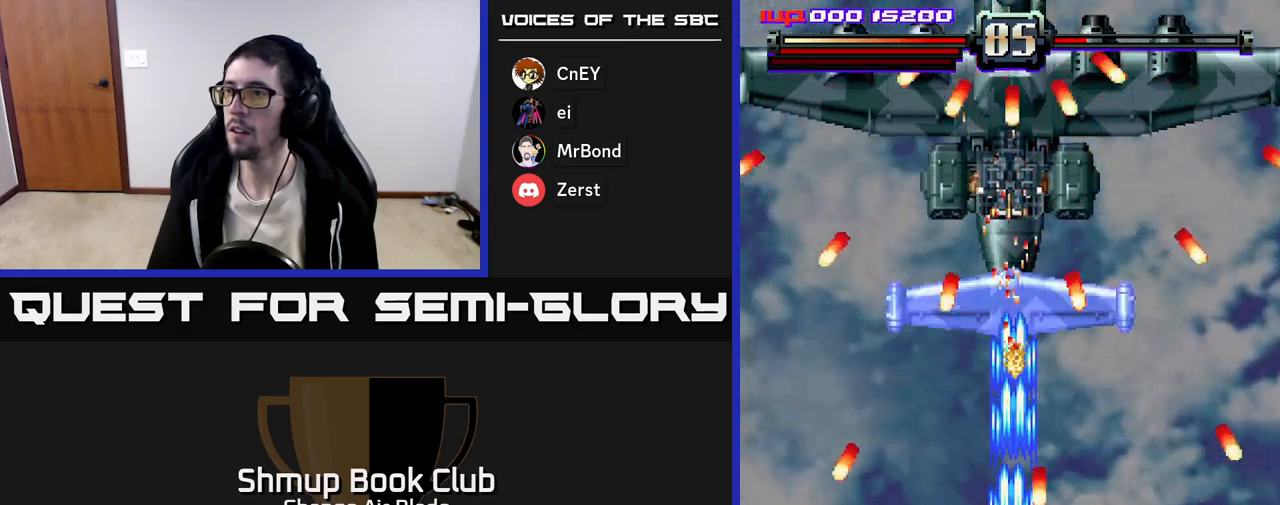
{"buttons": ["A"], "left_stick": "center", "right_stick": "center", "events": [[50, "DPAD_UP", "down"], [83, "DPAD_LEFT", "up"], [283, "DPAD_UP", "up"]]}
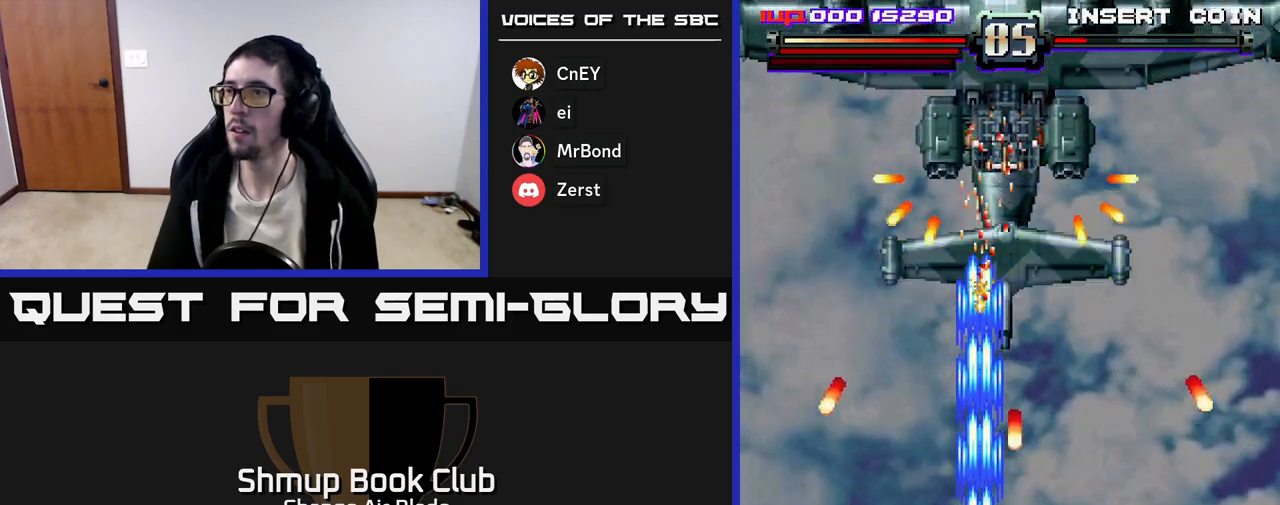
{"buttons": ["A", "DPAD_DOWN"], "left_stick": "center", "right_stick": "center", "events": [[167, "DPAD_UP", "down"], [350, "DPAD_RIGHT", "down"], [367, "DPAD_UP", "up"], [400, "DPAD_DOWN", "down"], [417, "DPAD_RIGHT", "up"]]}
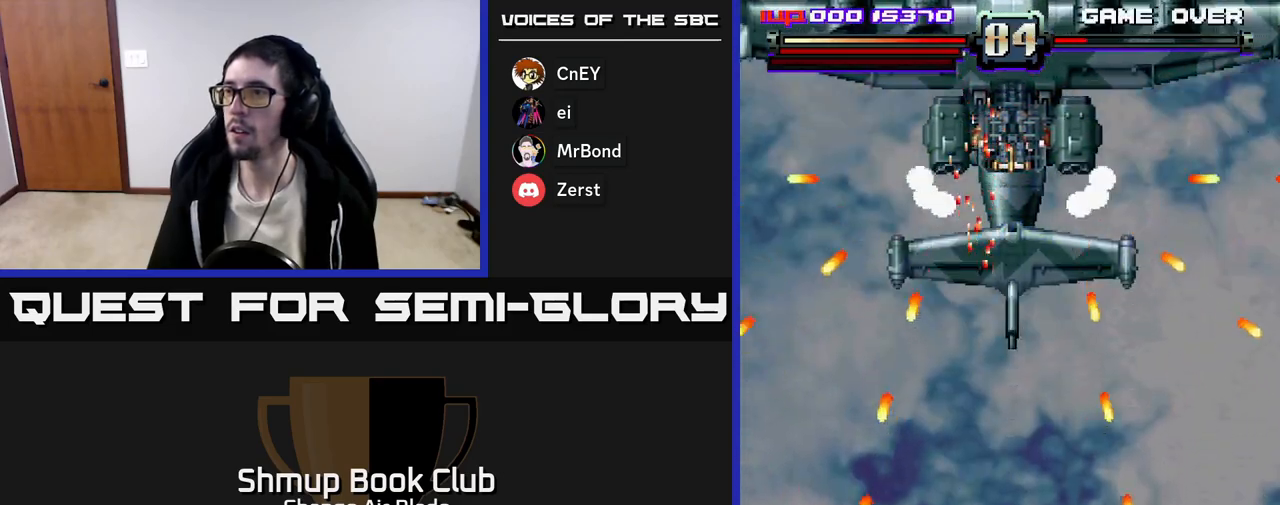
{"buttons": ["A", "DPAD_DOWN", "DPAD_RIGHT"], "left_stick": "center", "right_stick": "center", "events": [[100, "DPAD_RIGHT", "down"], [133, "DPAD_DOWN", "up"], [217, "DPAD_RIGHT", "up"], [467, "DPAD_DOWN", "down"], [483, "DPAD_RIGHT", "down"]]}
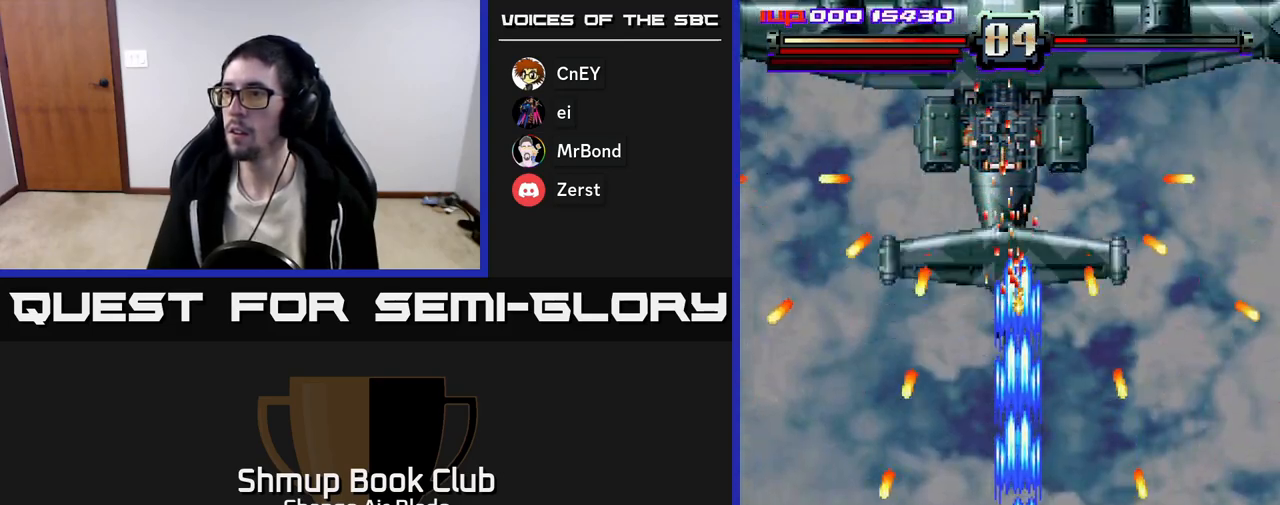
{"buttons": ["A", "DPAD_DOWN", "DPAD_LEFT"], "left_stick": "center", "right_stick": "center", "events": [[117, "DPAD_DOWN", "up"], [167, "DPAD_RIGHT", "up"], [167, "DPAD_UP", "down"], [317, "DPAD_LEFT", "down"], [383, "DPAD_UP", "up"], [483, "DPAD_DOWN", "down"]]}
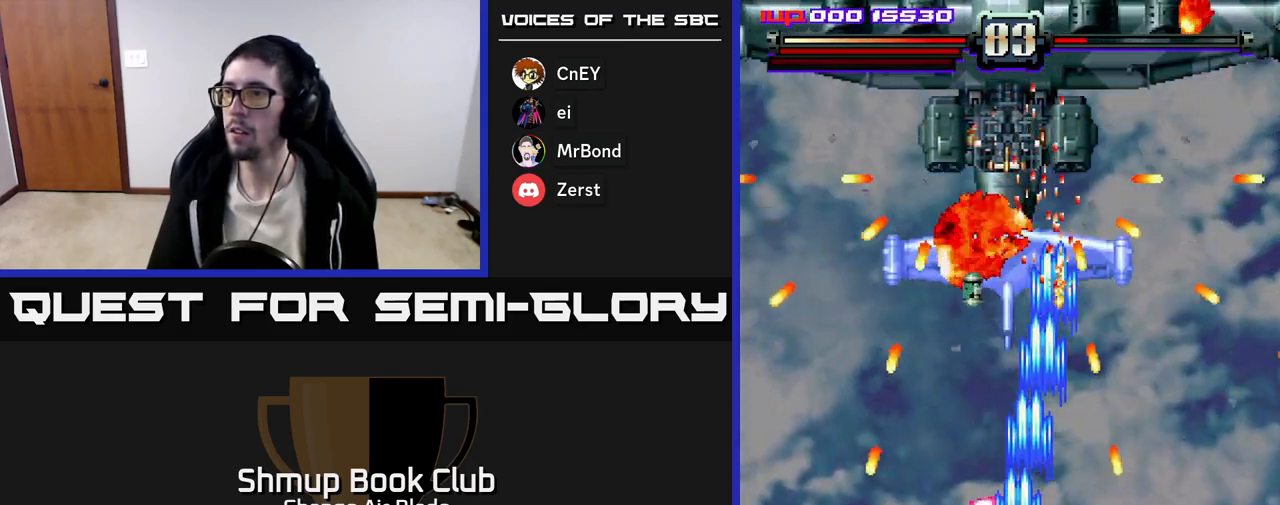
{"buttons": ["A", "DPAD_RIGHT"], "left_stick": "center", "right_stick": "center", "events": [[283, "DPAD_DOWN", "up"], [333, "DPAD_LEFT", "up"], [333, "DPAD_UP", "down"], [350, "DPAD_RIGHT", "down"], [483, "DPAD_UP", "up"]]}